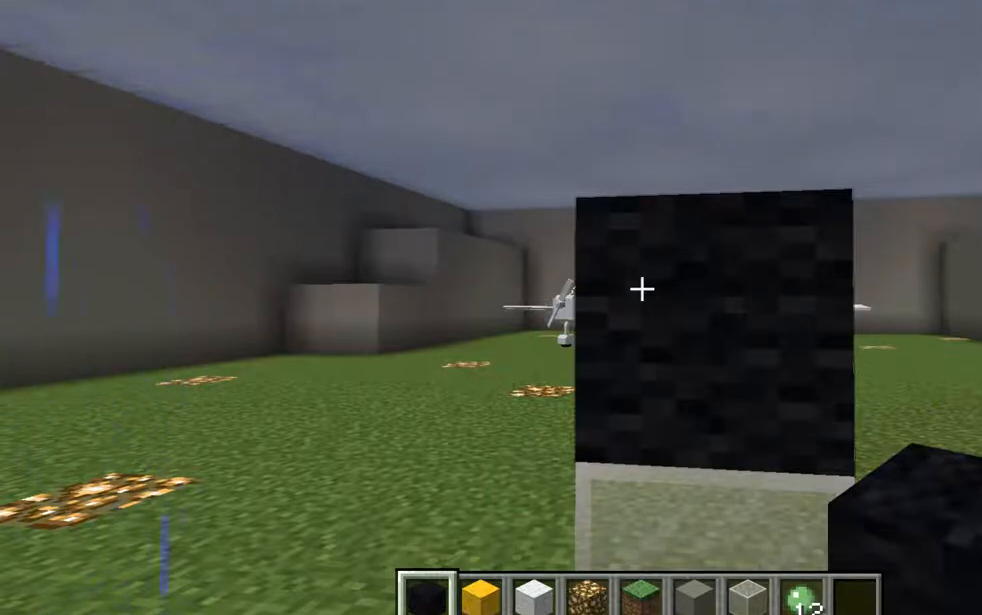
Gameplay with keyboard and mouse; each line is a JSON object with the keys and mouse buttons held at the frame after it. "events" lists presses ("down") and releases ("up") of "a", "d", "e", "escape", "f1", "f5", "q", "s", "shift", "space", "t", "tab", "w", "mouse_left", "mouse_right", "mouse_wheel_up" and "mouse_wheel_down" between this image and that frame as [ms after this image, input, new state], when the widget could be followed in between. "mouse_left", "mouse_right", "mouse_wheel_up", "mouse_wheel_down" = the "left", "right", "wheel_up", "wheel_down" buttons of the "mouse" list. No other keys are recorded. Fast repeated clicks can show as one long hold. Mouse movement is not recorded. Not read: other_keys.
{"keys": [], "mouse": ["wheel_up"], "events": [[417, "mouse_wheel_up", "down"]]}
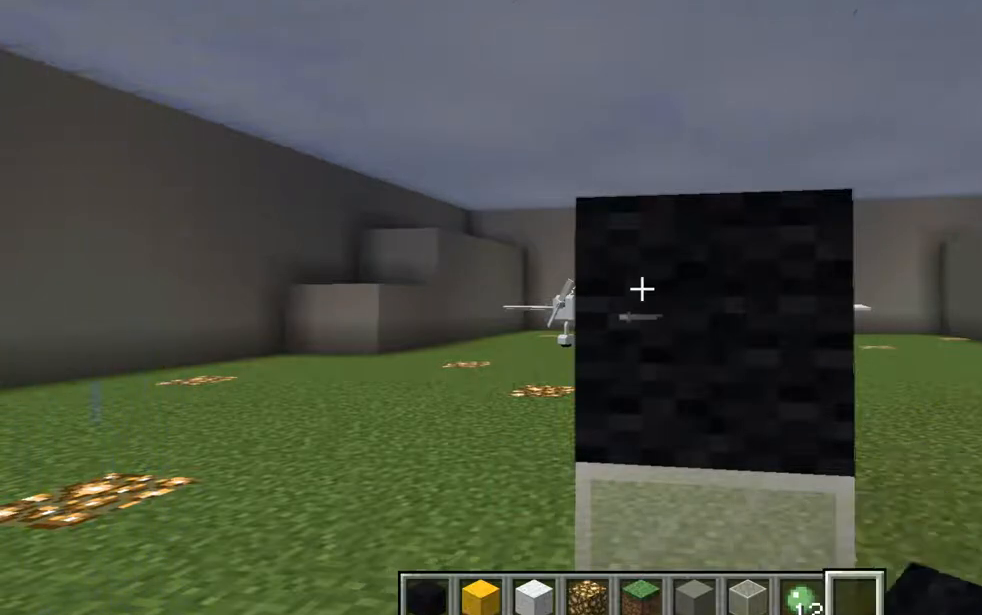
{"keys": [], "mouse": [], "events": [[50, "mouse_wheel_up", "up"]]}
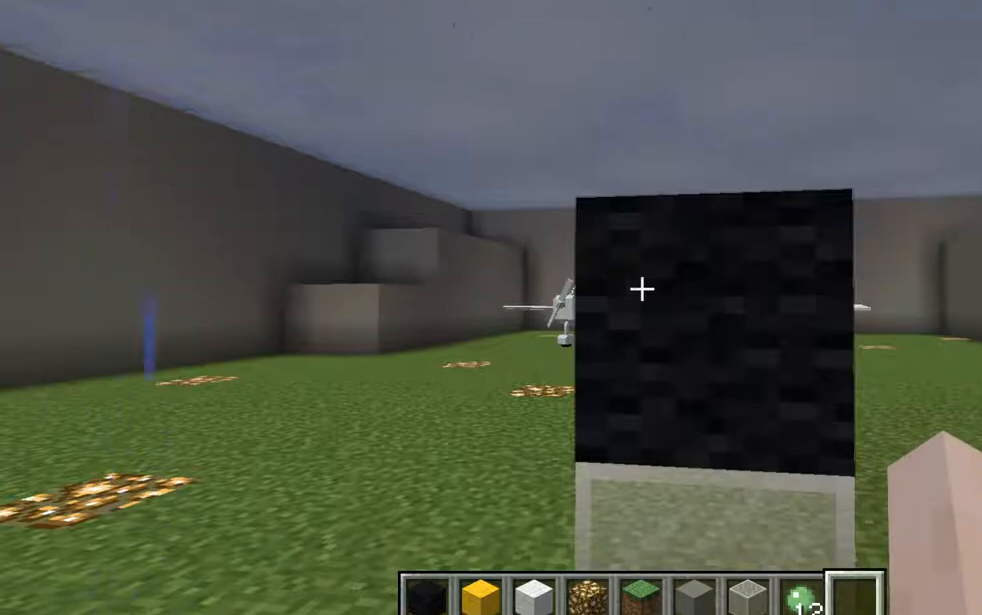
{"keys": ["a"], "mouse": [], "events": [[300, "a", "down"]]}
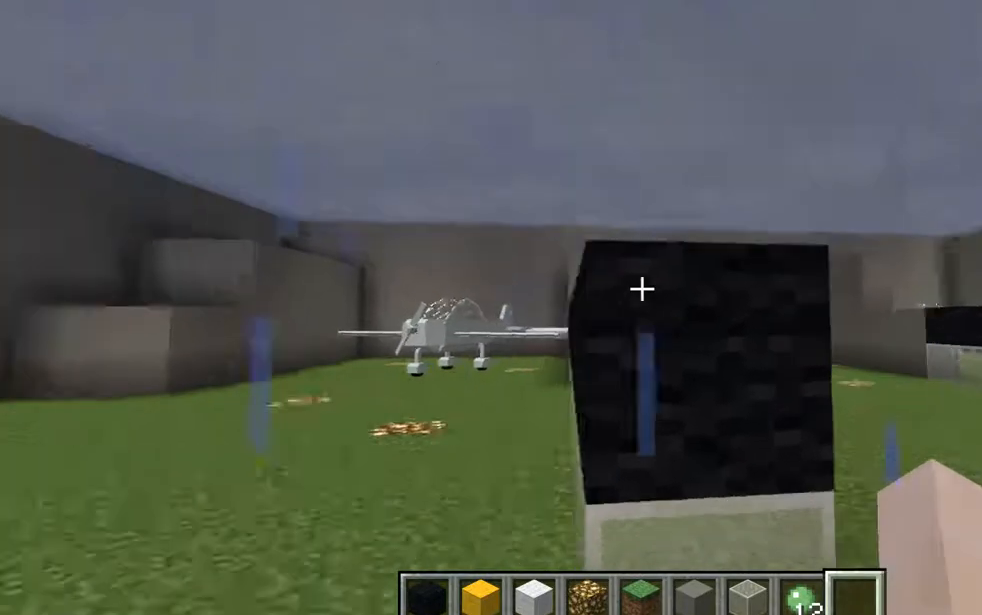
{"keys": [], "mouse": [], "events": [[100, "a", "up"]]}
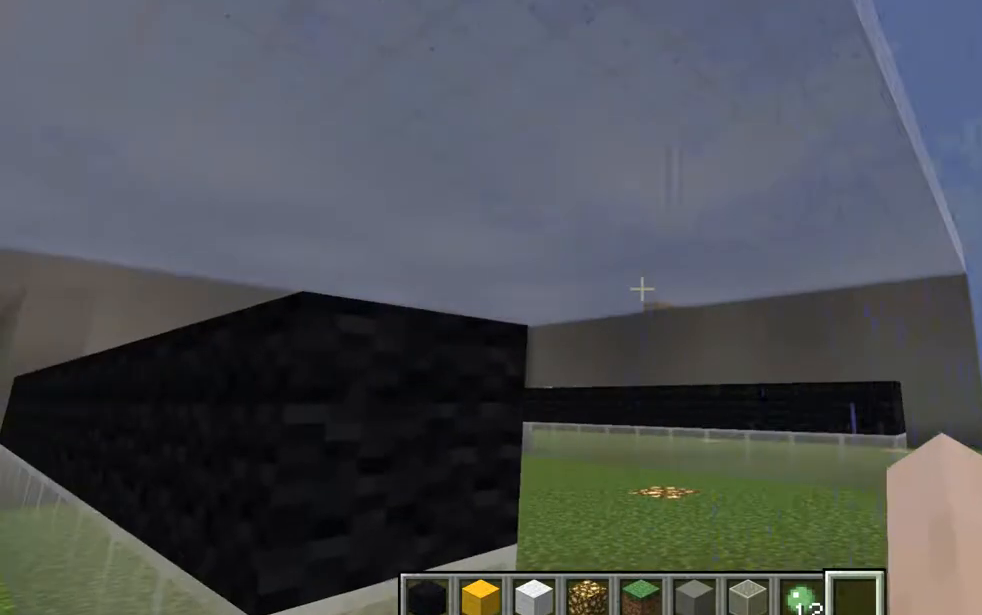
{"keys": [], "mouse": [], "events": []}
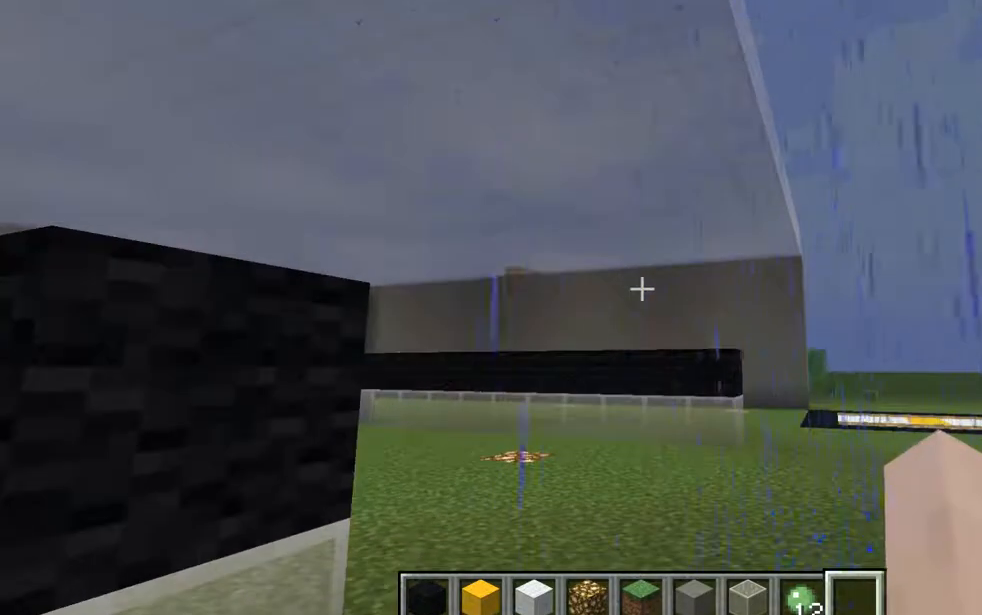
{"keys": [], "mouse": [], "events": []}
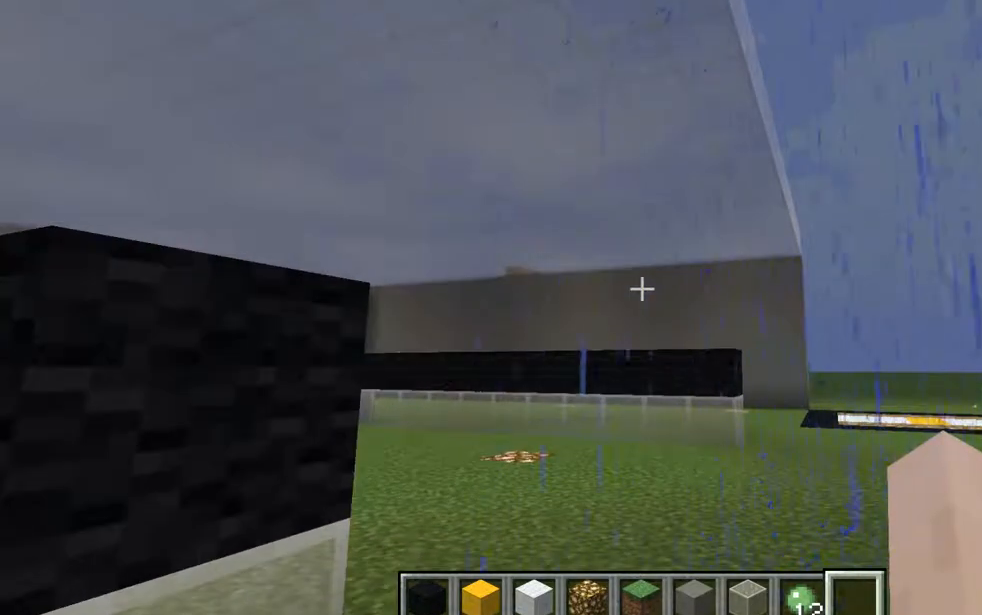
{"keys": [], "mouse": [], "events": []}
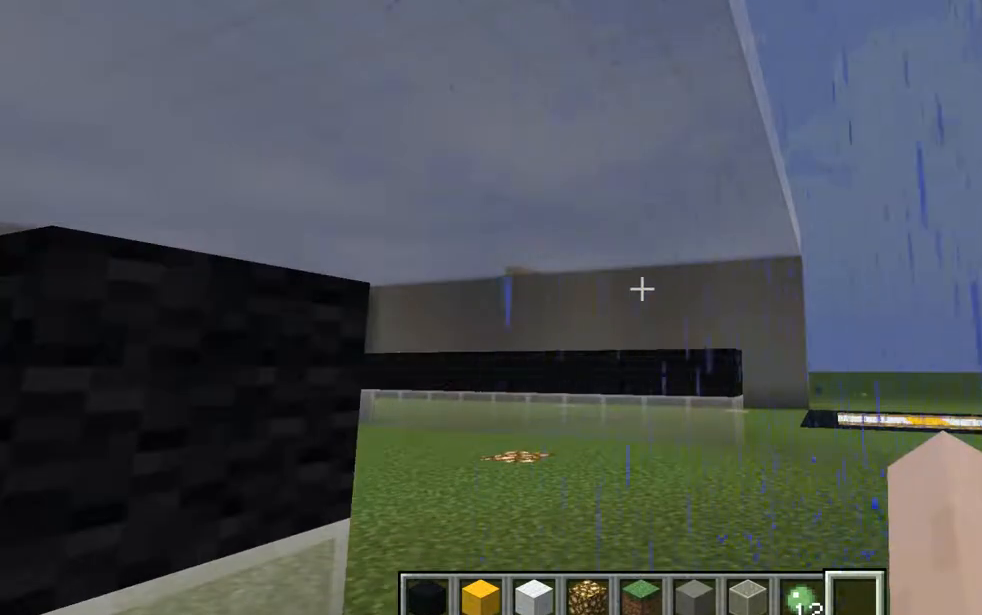
{"keys": [], "mouse": [], "events": [[351, "space", "down"], [418, "space", "up"]]}
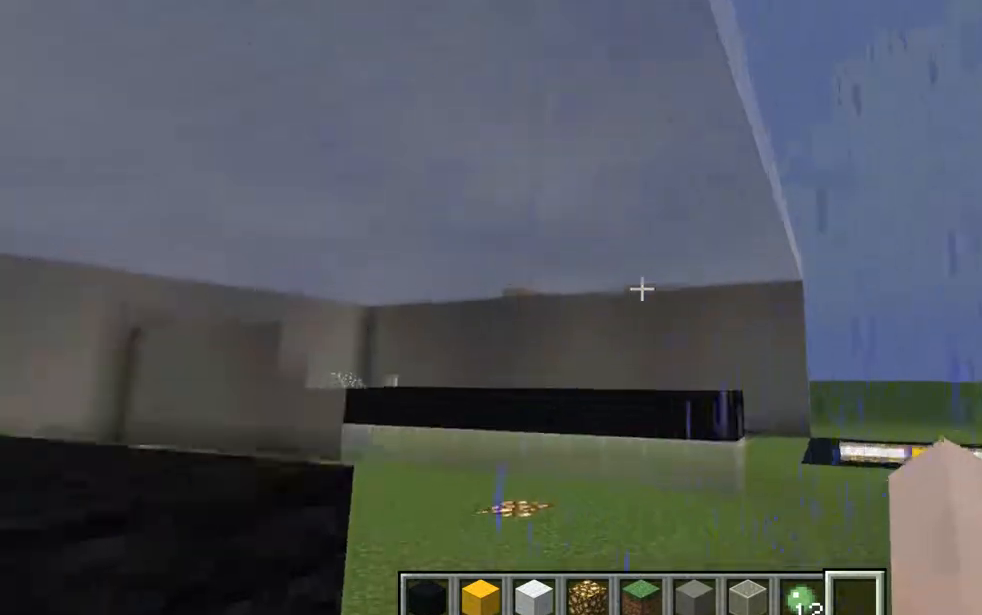
{"keys": ["space"], "mouse": [], "events": [[50, "space", "down"], [167, "space", "up"], [300, "space", "down"]]}
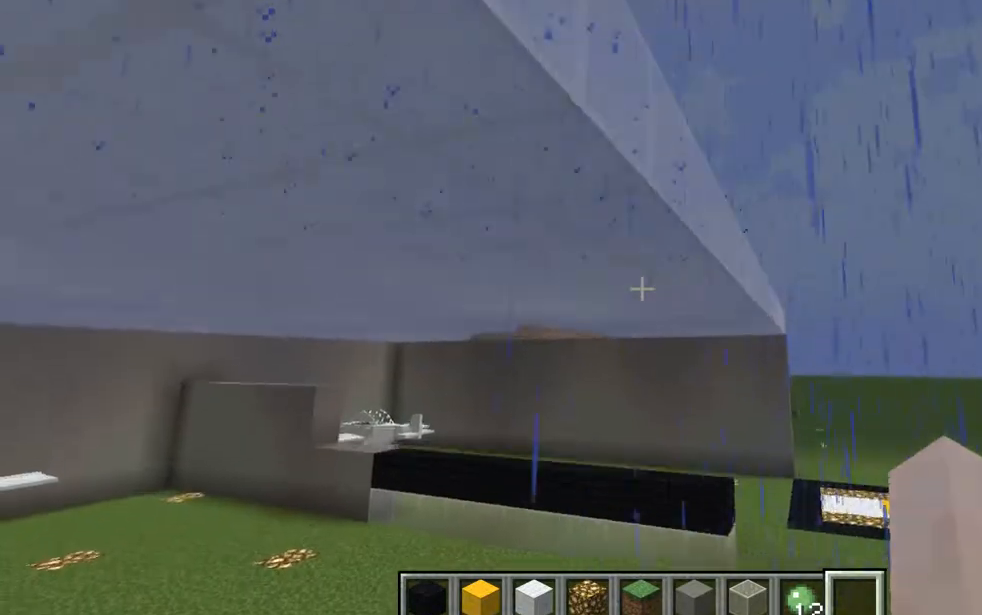
{"keys": ["w"], "mouse": [], "events": [[101, "space", "up"], [368, "w", "down"]]}
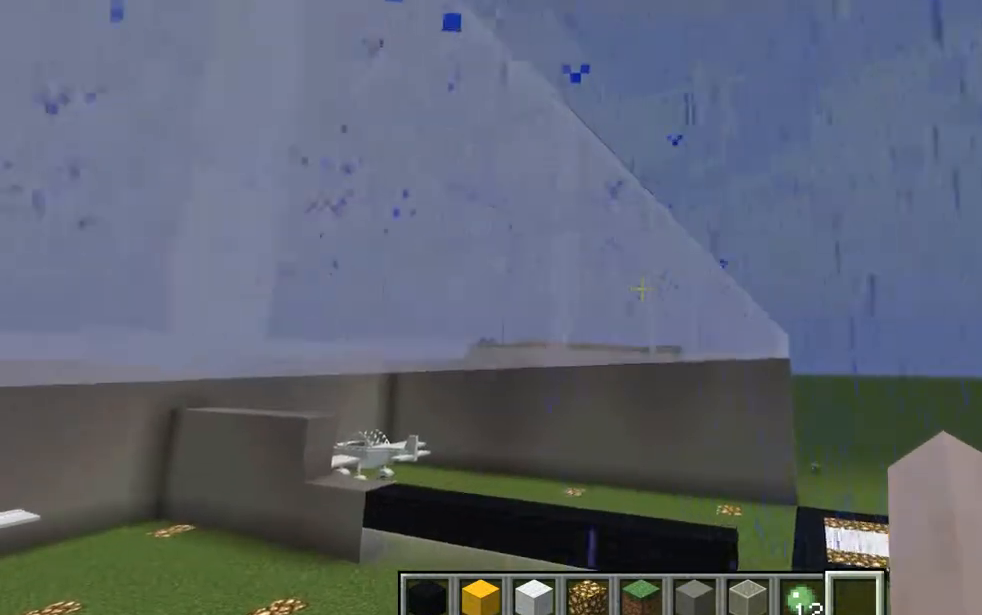
{"keys": ["w"], "mouse": [], "events": []}
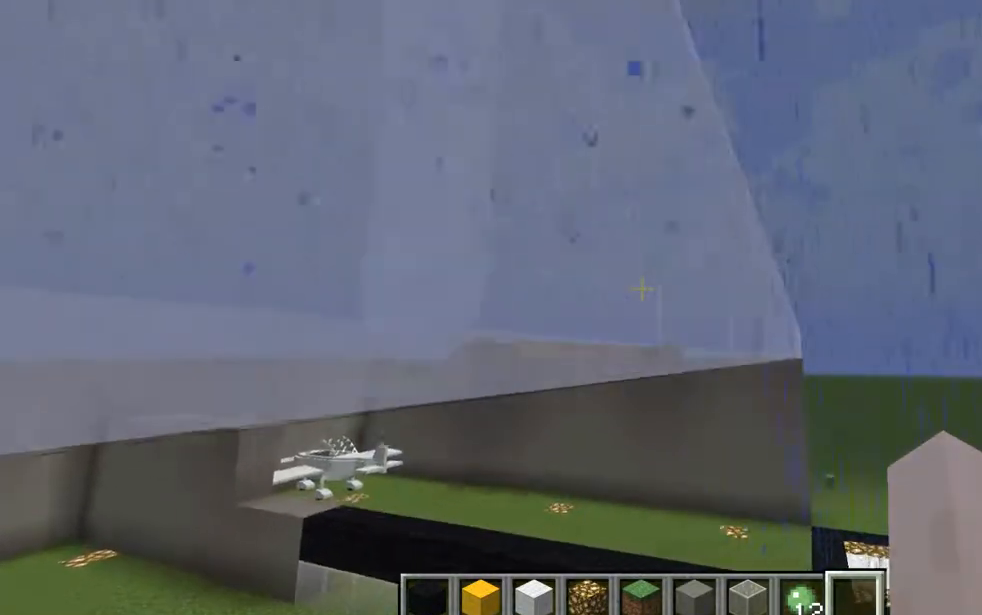
{"keys": ["w"], "mouse": [], "events": []}
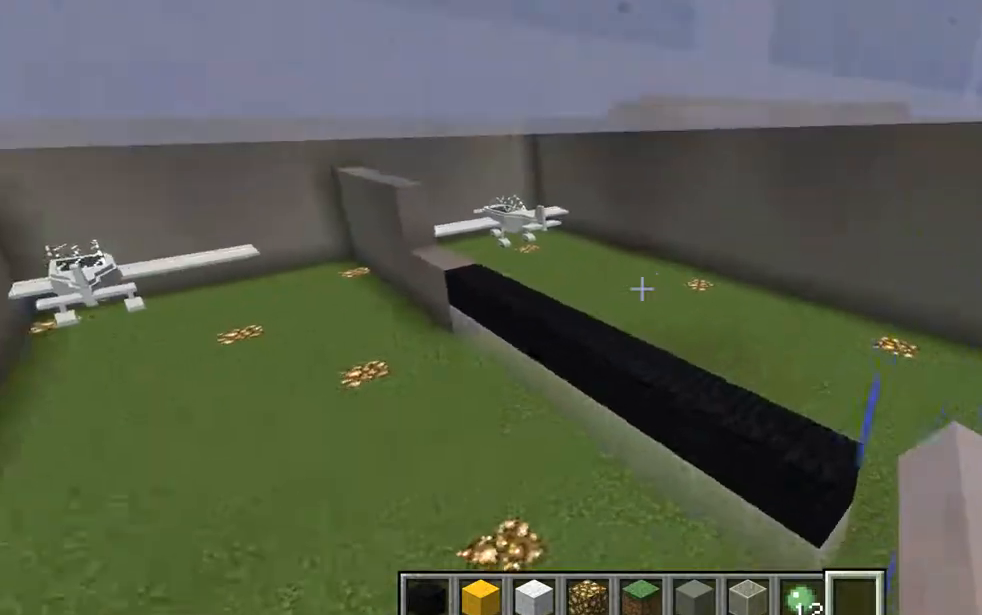
{"keys": ["w"], "mouse": [], "events": []}
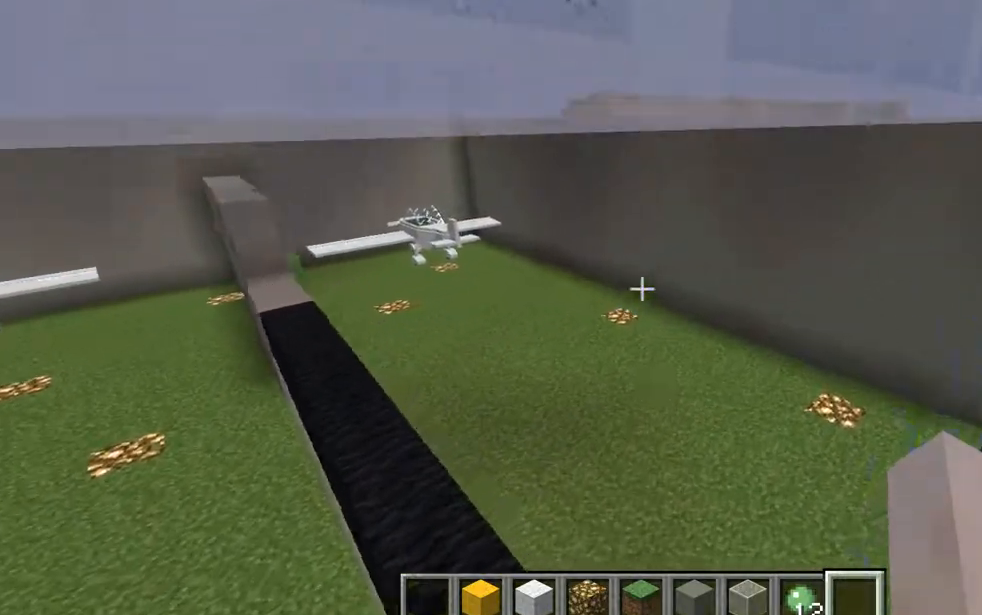
{"keys": ["w"], "mouse": [], "events": [[51, "space", "down"], [101, "space", "up"], [234, "space", "down"], [351, "space", "up"]]}
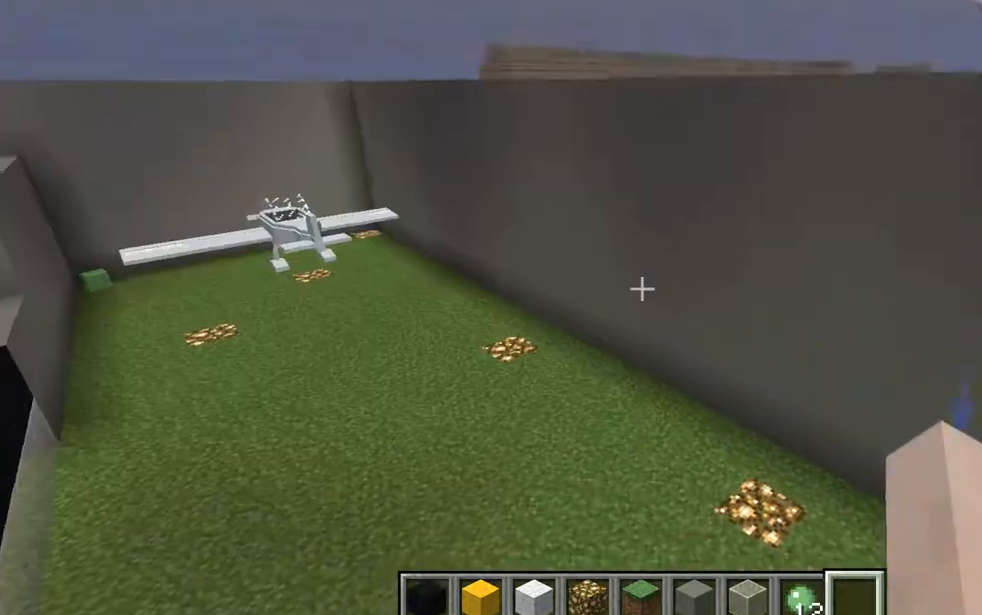
{"keys": ["w"], "mouse": [], "events": []}
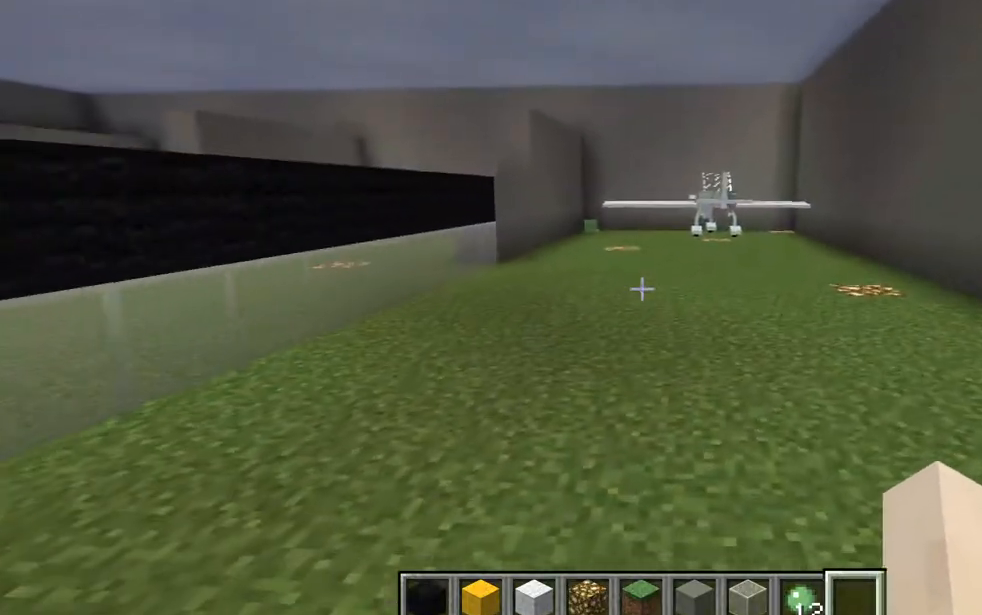
{"keys": ["w"], "mouse": [], "events": []}
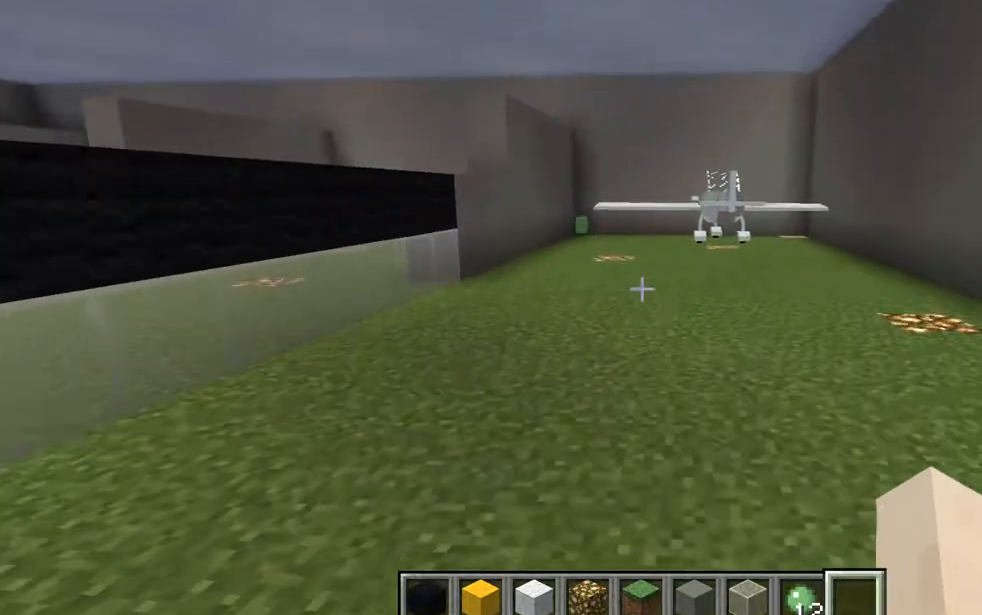
{"keys": ["w"], "mouse": [], "events": []}
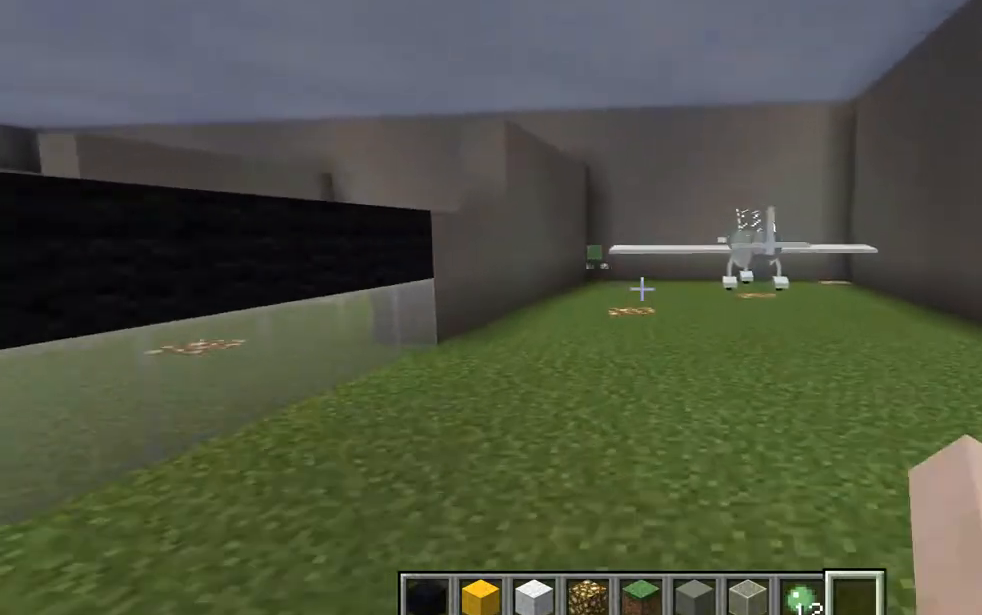
{"keys": ["w"], "mouse": [], "events": []}
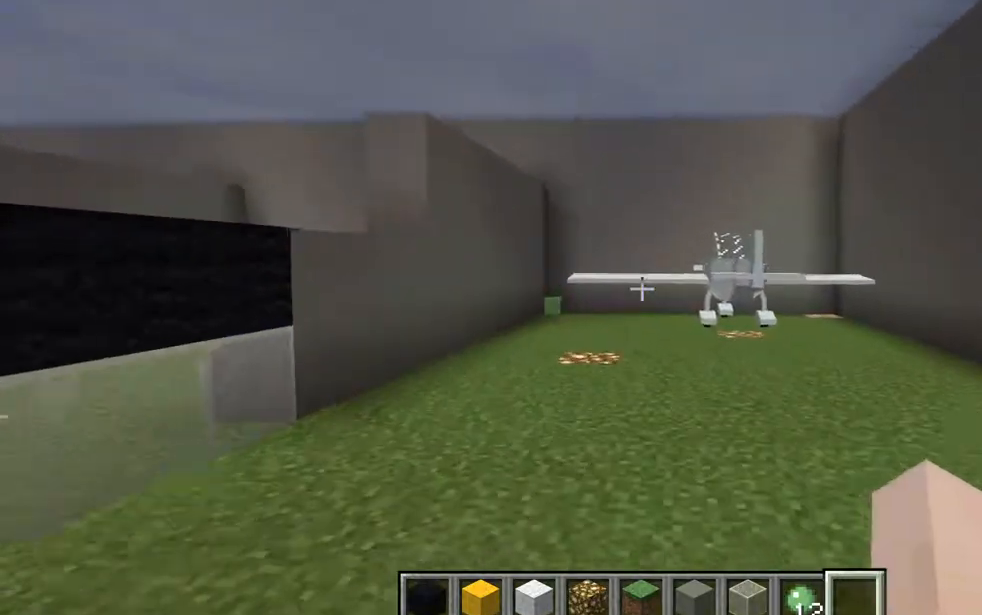
{"keys": [], "mouse": [], "events": [[234, "d", "down"], [350, "d", "up"], [350, "w", "up"]]}
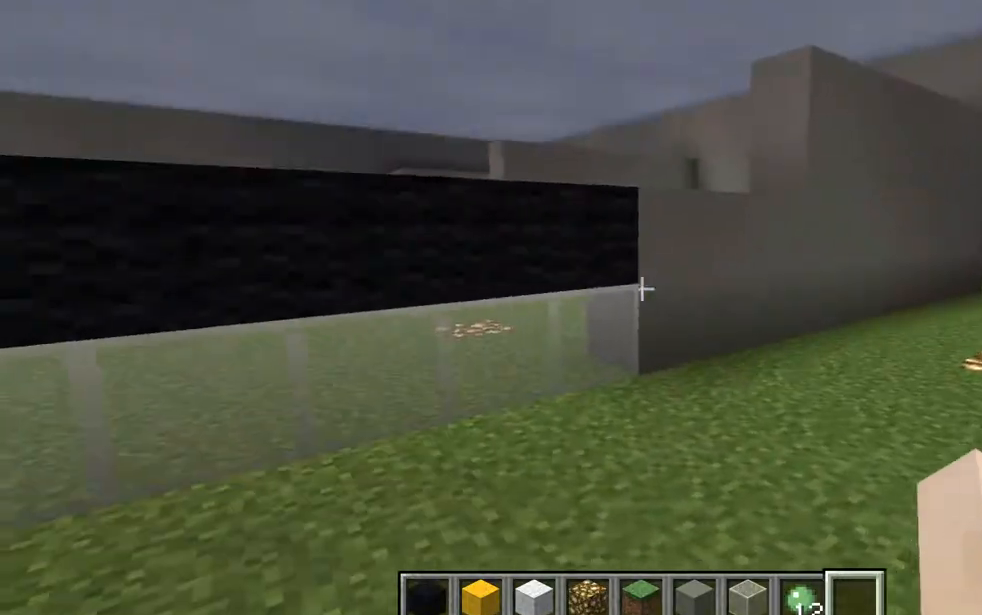
{"keys": [], "mouse": [], "events": [[234, "space", "down"], [351, "space", "up"], [418, "space", "down"], [484, "space", "up"]]}
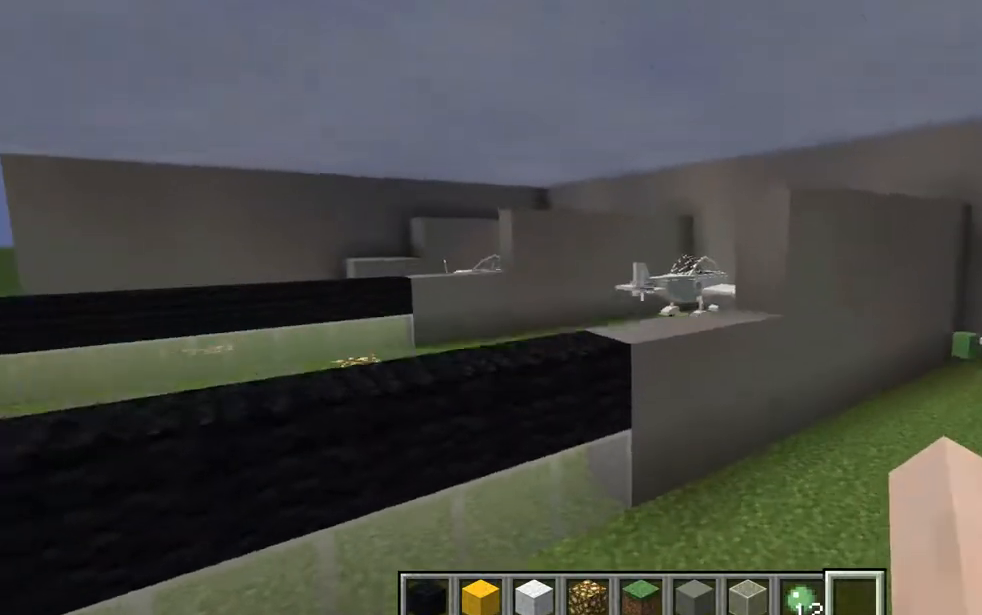
{"keys": [], "mouse": [], "events": []}
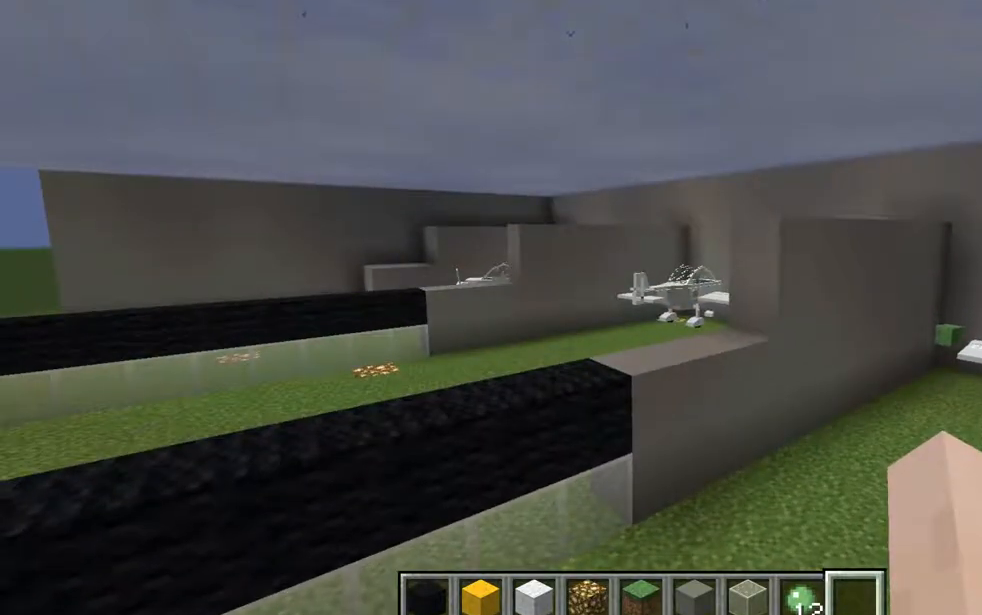
{"keys": [], "mouse": [], "events": [[51, "mouse_wheel_up", "down"], [167, "mouse_wheel_up", "up"], [351, "mouse_wheel_up", "down"], [484, "mouse_wheel_up", "up"]]}
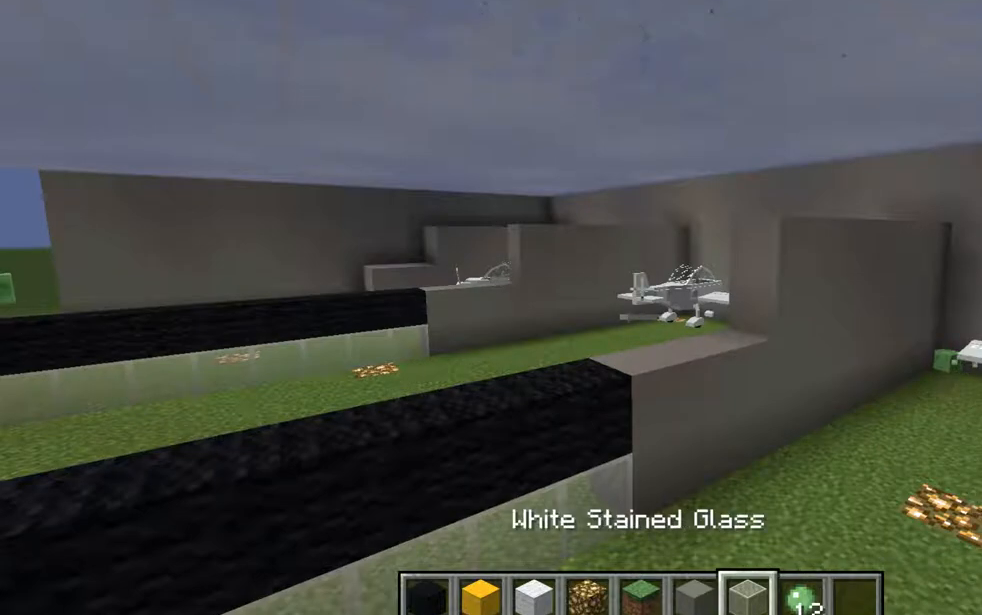
{"keys": [], "mouse": [], "events": [[167, "mouse_wheel_up", "down"], [300, "mouse_wheel_up", "up"]]}
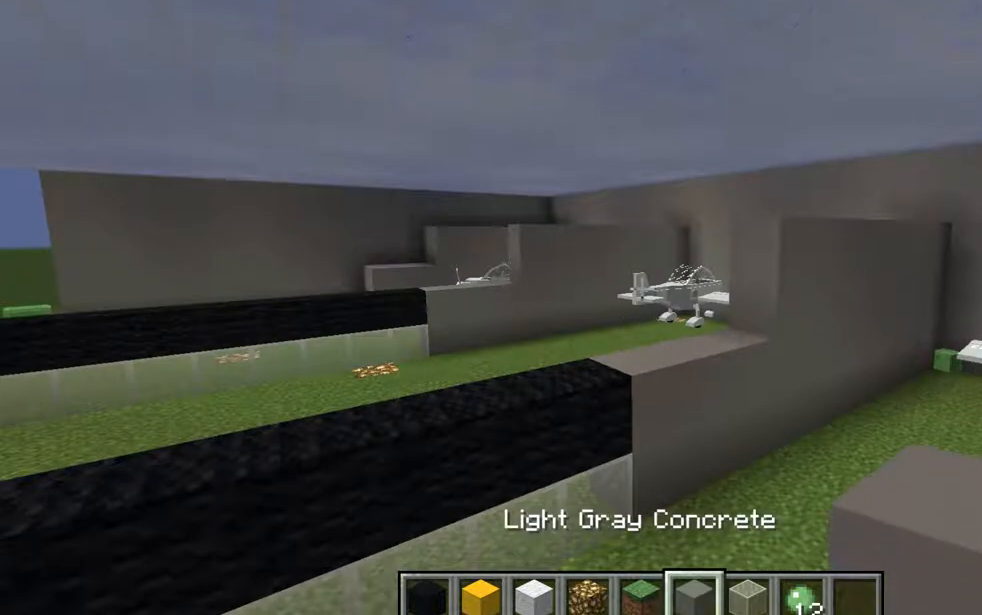
{"keys": [], "mouse": ["wheel_up"], "events": [[234, "mouse_wheel_up", "down"], [351, "mouse_wheel_up", "up"], [484, "mouse_wheel_up", "down"]]}
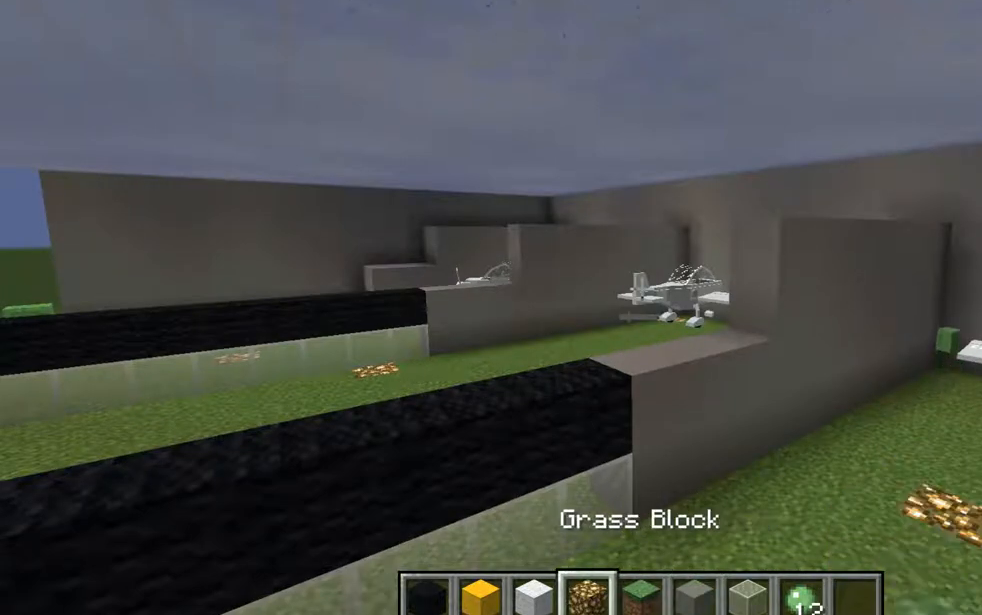
{"keys": [], "mouse": [], "events": [[33, "mouse_wheel_up", "up"], [234, "mouse_wheel_up", "down"], [350, "mouse_wheel_up", "up"]]}
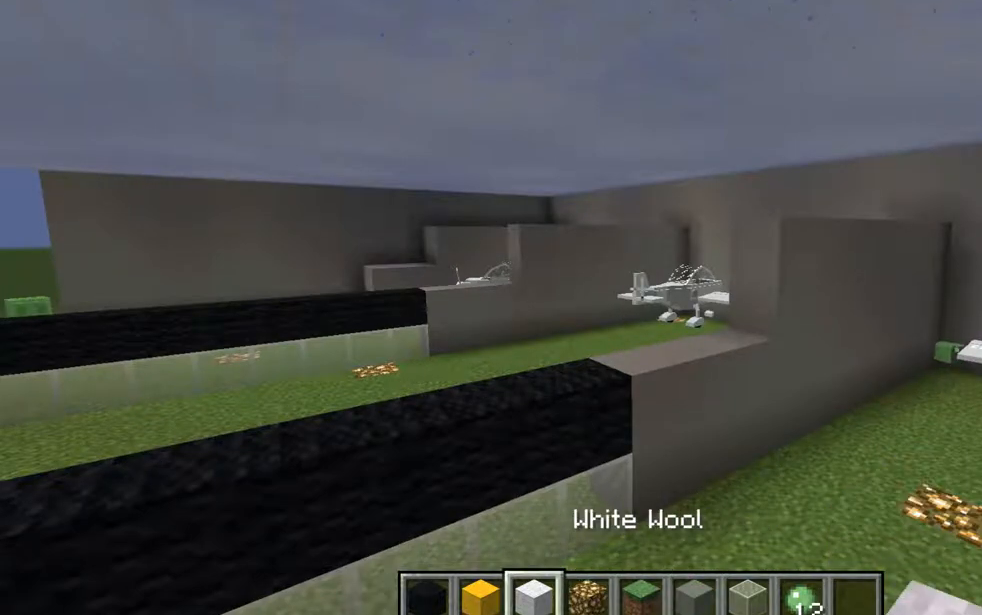
{"keys": ["w"], "mouse": [], "events": [[34, "mouse_wheel_up", "down"], [167, "mouse_wheel_up", "up"], [418, "w", "down"]]}
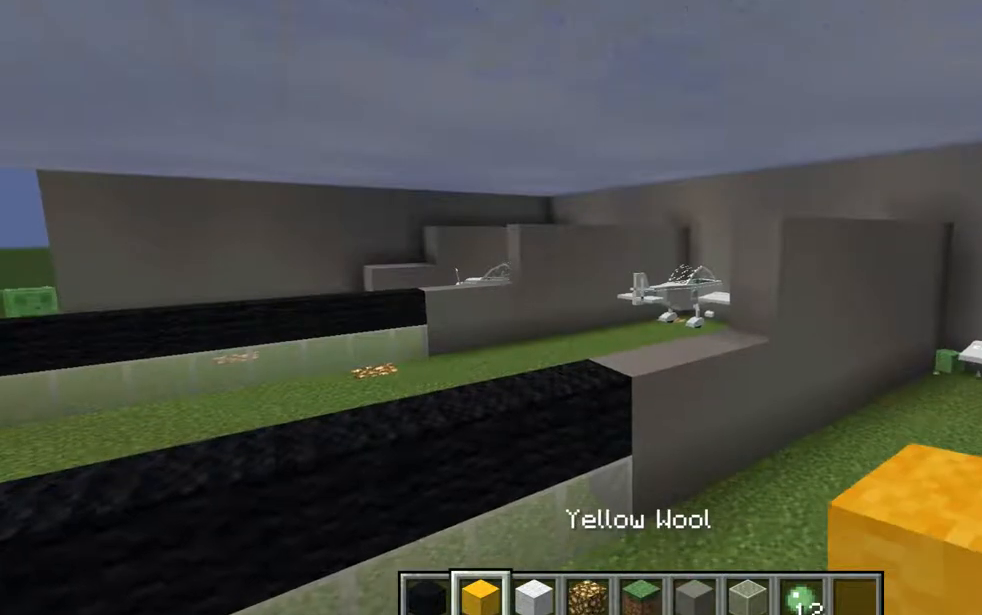
{"keys": ["a", "w"], "mouse": [], "events": [[350, "a", "down"]]}
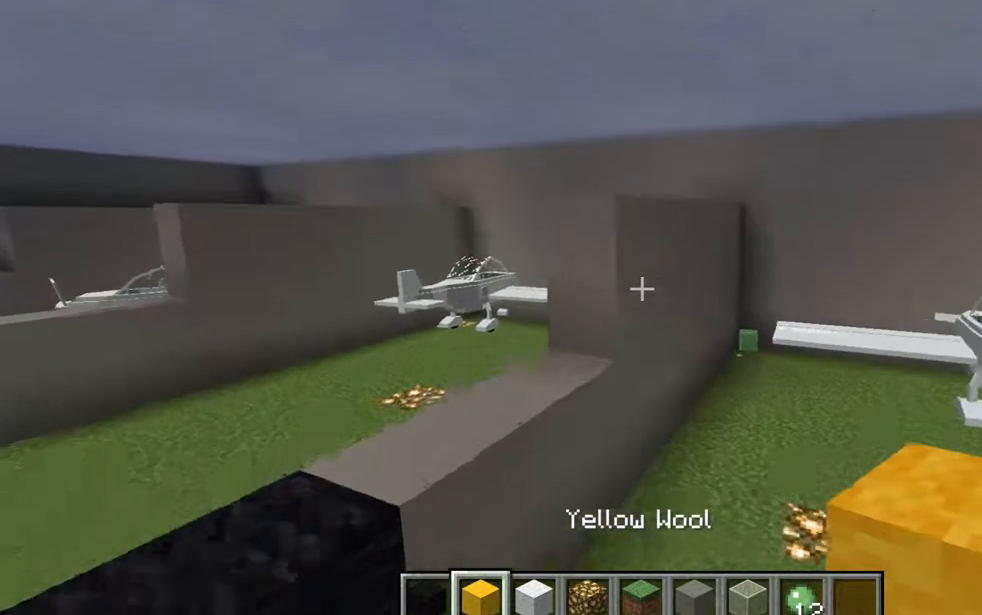
{"keys": [], "mouse": [], "events": [[301, "a", "up"], [301, "w", "up"]]}